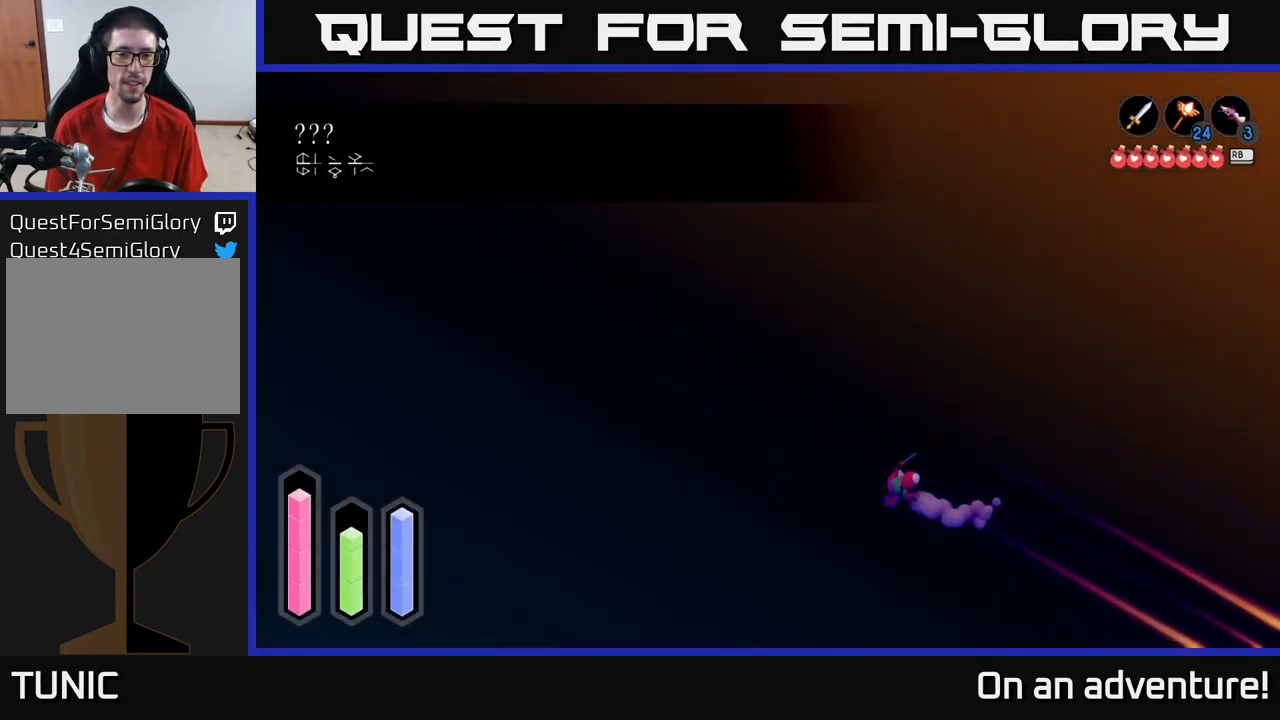
Gameplay with a controller (Xbox layout); each line is a JSON object with the inputs held at the frame after it. "events" lists button and stick changes between this image and that frame as [ms after this image, input, new state], when the widget could be followed in between.
{"buttons": ["A"], "left_stick": "up-left", "right_stick": "center", "events": [[66, "left_stick", "up-left"]]}
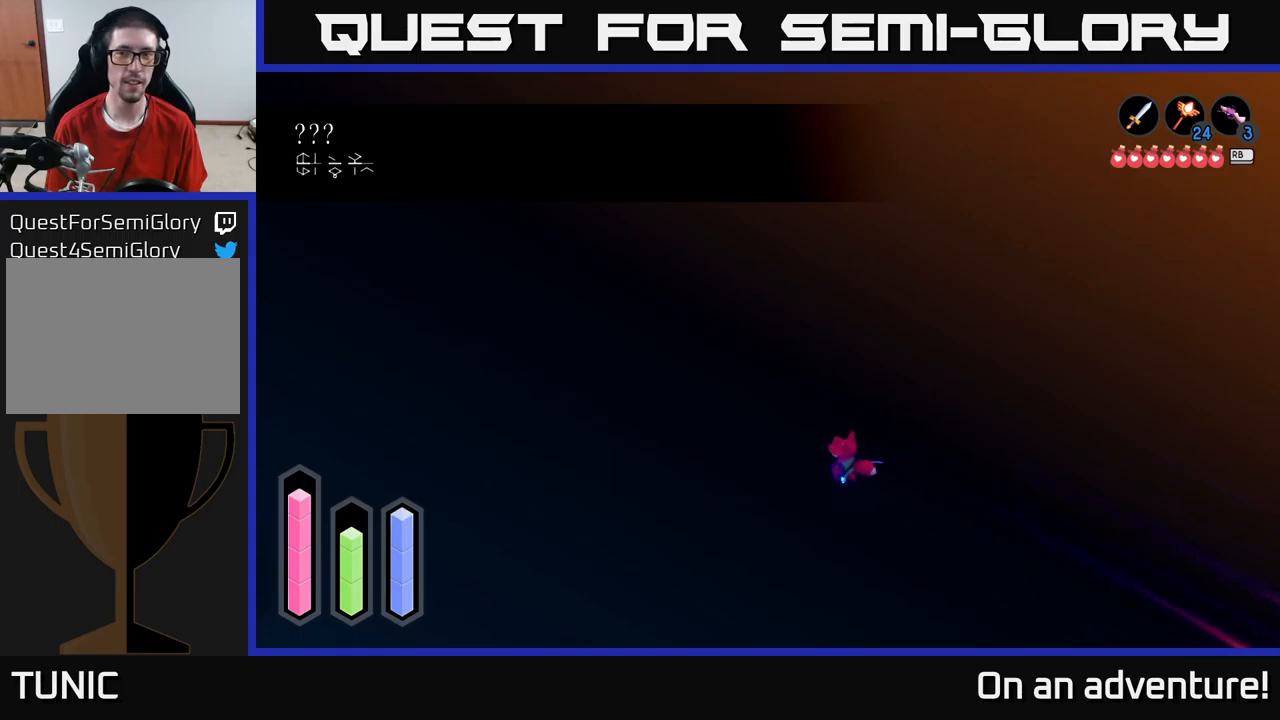
{"buttons": ["A"], "left_stick": "up-left", "right_stick": "center", "events": []}
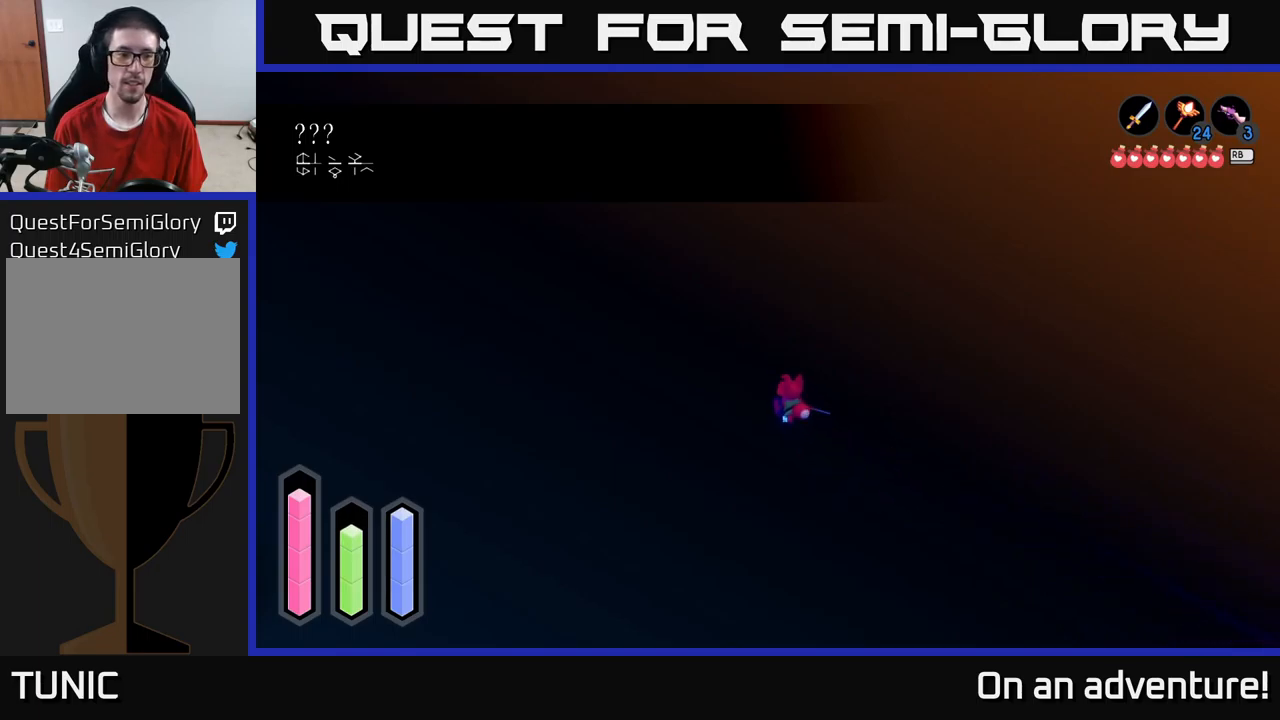
{"buttons": ["A"], "left_stick": "up-left", "right_stick": "center", "events": []}
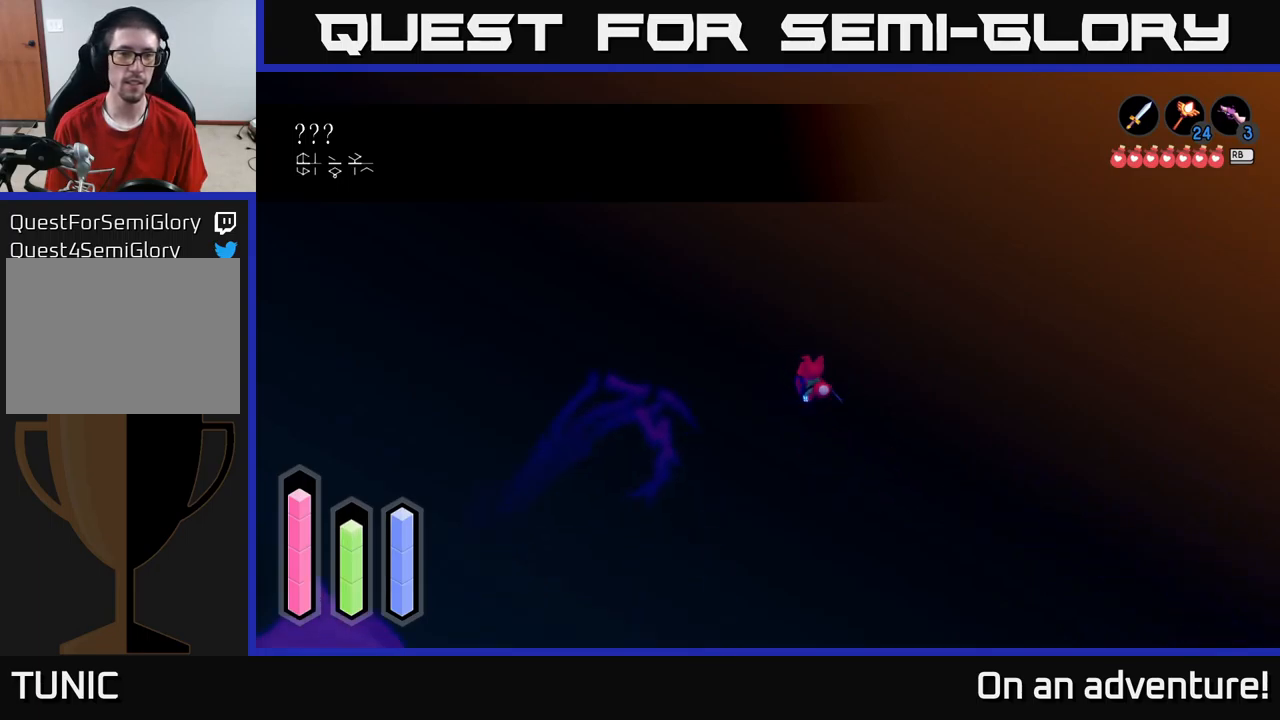
{"buttons": ["A"], "left_stick": "left", "right_stick": "center", "events": [[500, "left_stick", "left"]]}
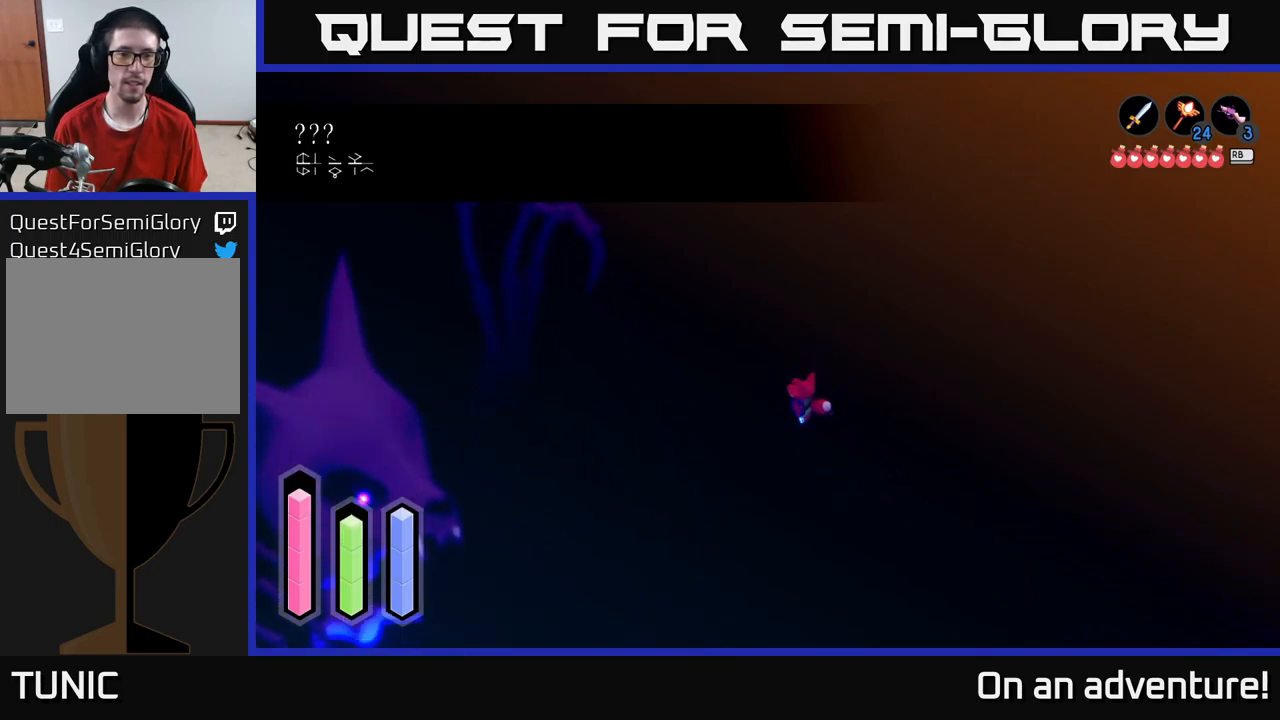
{"buttons": ["A"], "left_stick": "left", "right_stick": "center", "events": []}
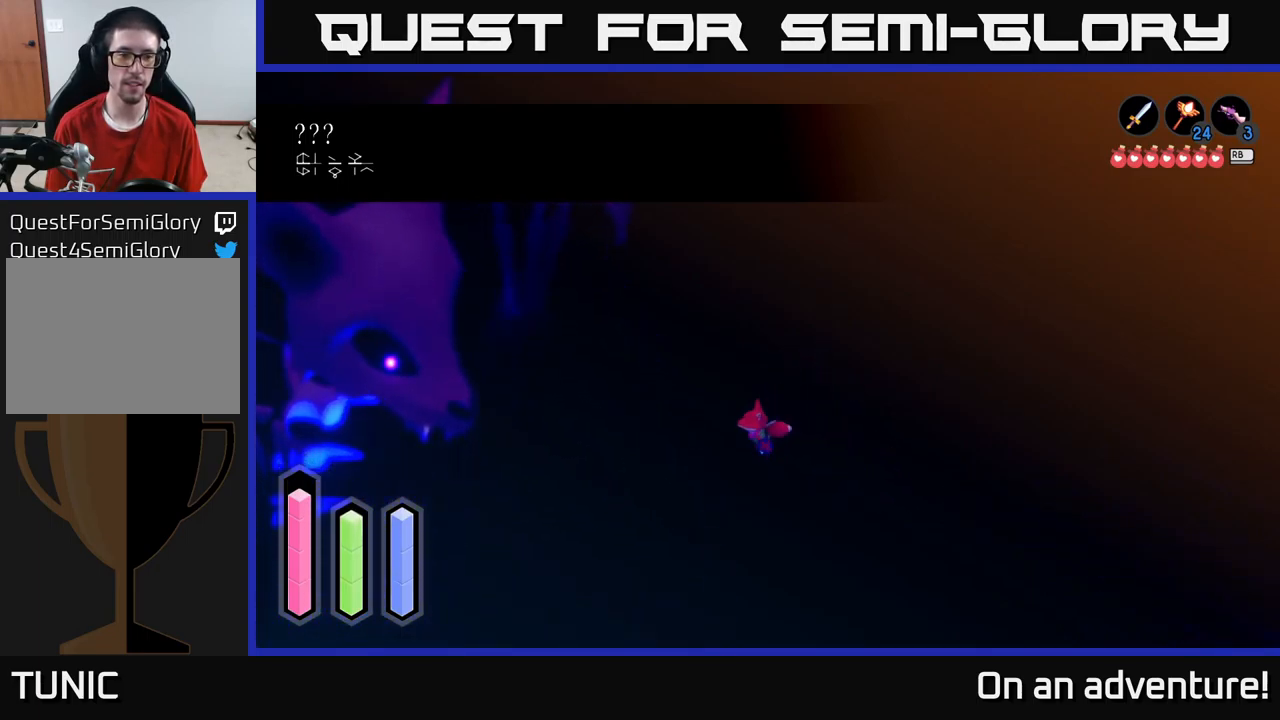
{"buttons": ["A"], "left_stick": "left", "right_stick": "center", "events": [[50, "left_stick", "down-left"], [383, "left_stick", "left"]]}
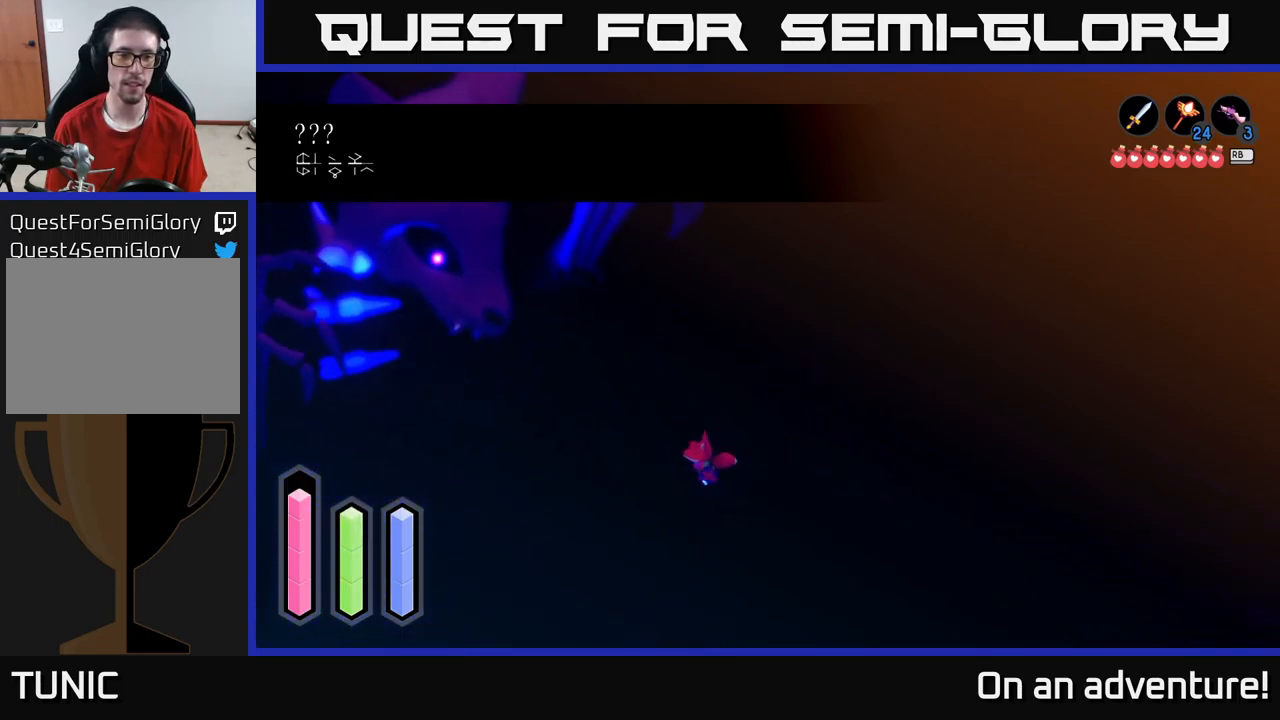
{"buttons": ["A"], "left_stick": "up-left", "right_stick": "center", "events": [[50, "left_stick", "up-left"]]}
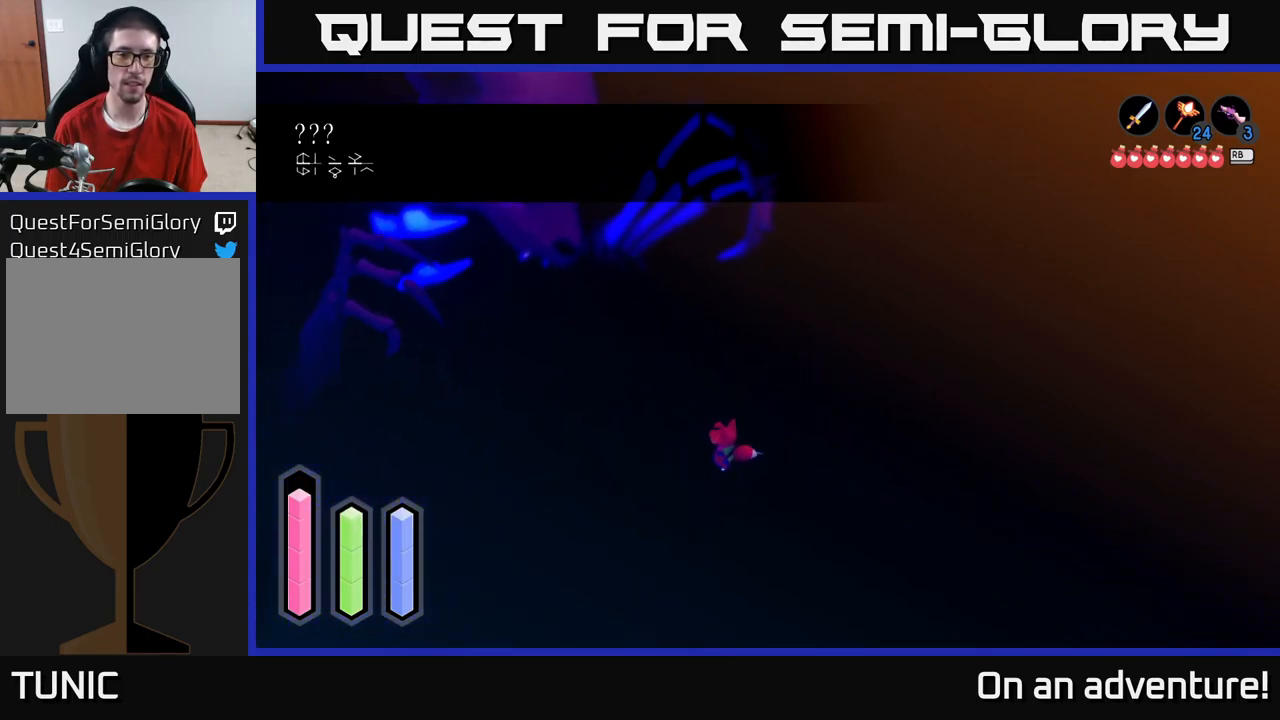
{"buttons": ["A"], "left_stick": "up-left", "right_stick": "center", "events": []}
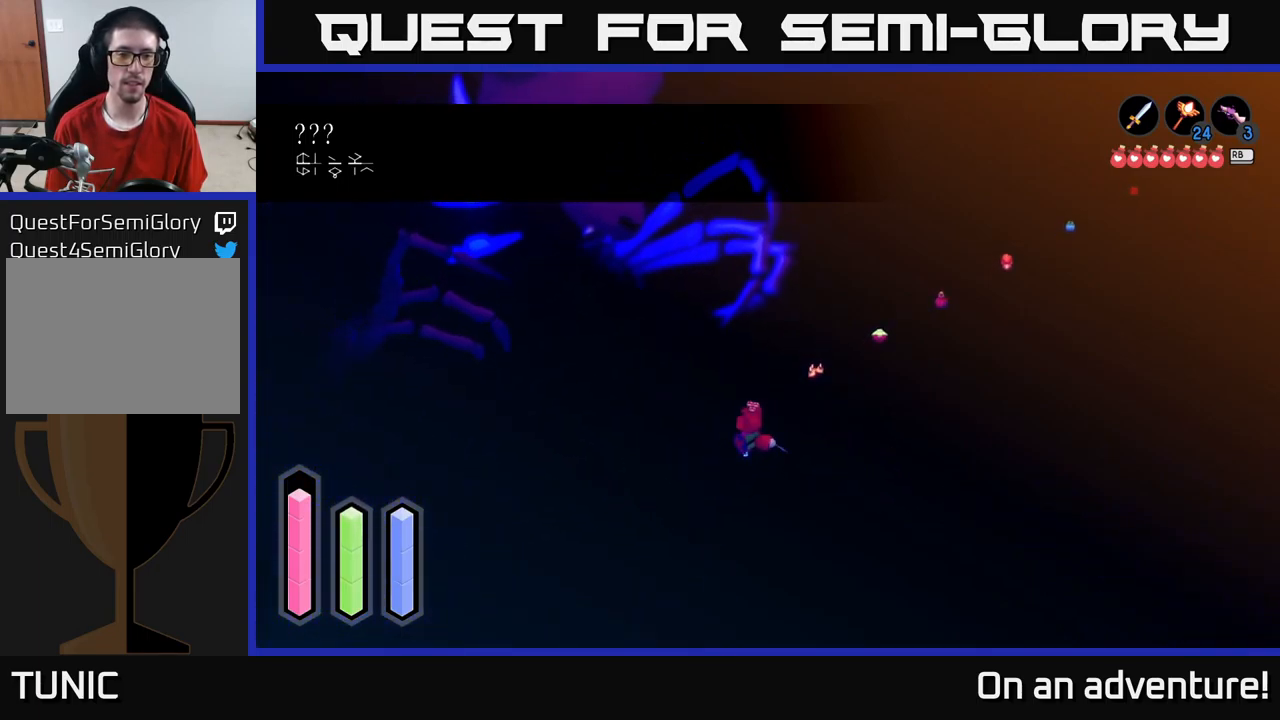
{"buttons": [], "left_stick": "center", "right_stick": "center", "events": [[200, "A", "up"], [250, "left_stick", "center"]]}
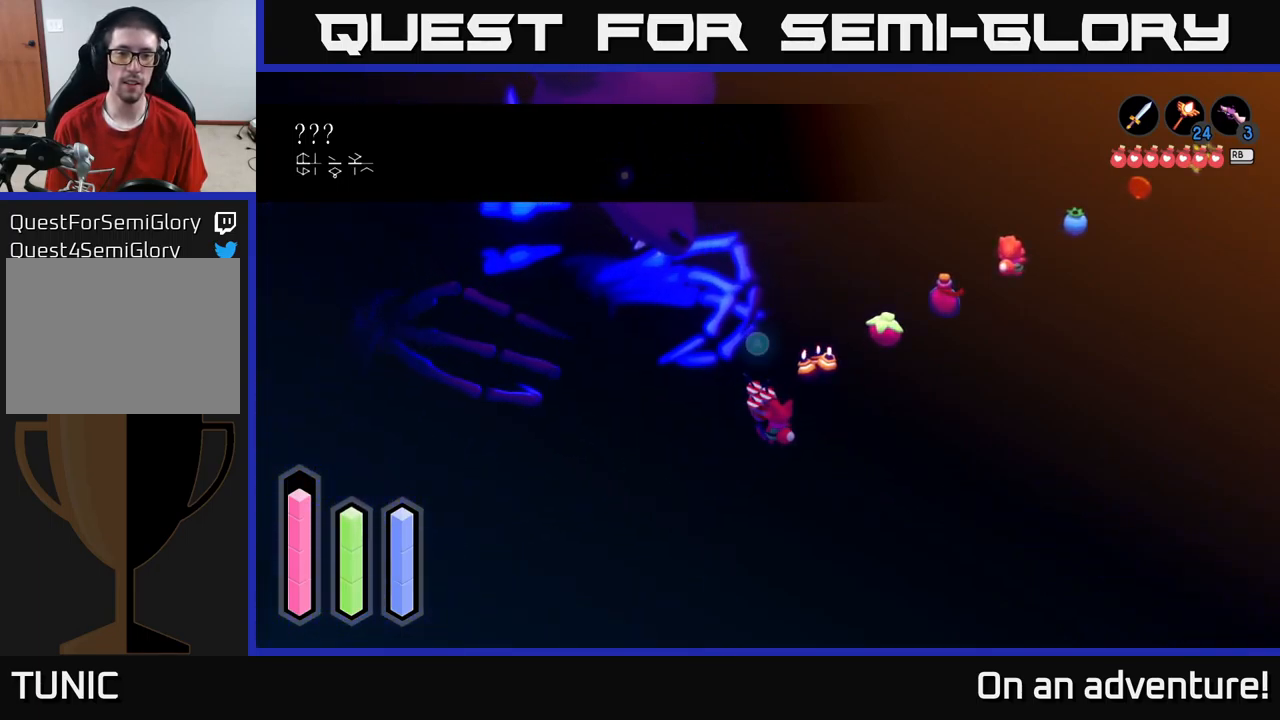
{"buttons": [], "left_stick": "up-right", "right_stick": "center", "events": [[33, "left_stick", "right"], [183, "left_stick", "up-right"]]}
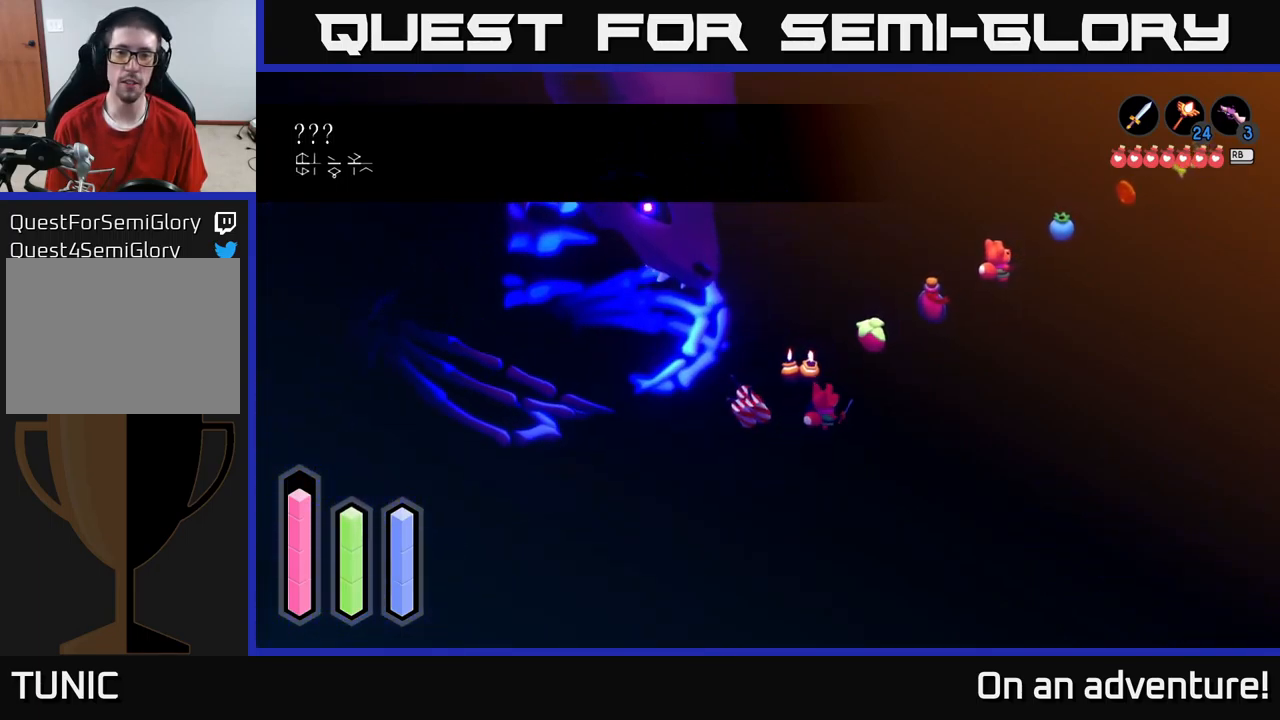
{"buttons": [], "left_stick": "up-right", "right_stick": "center", "events": []}
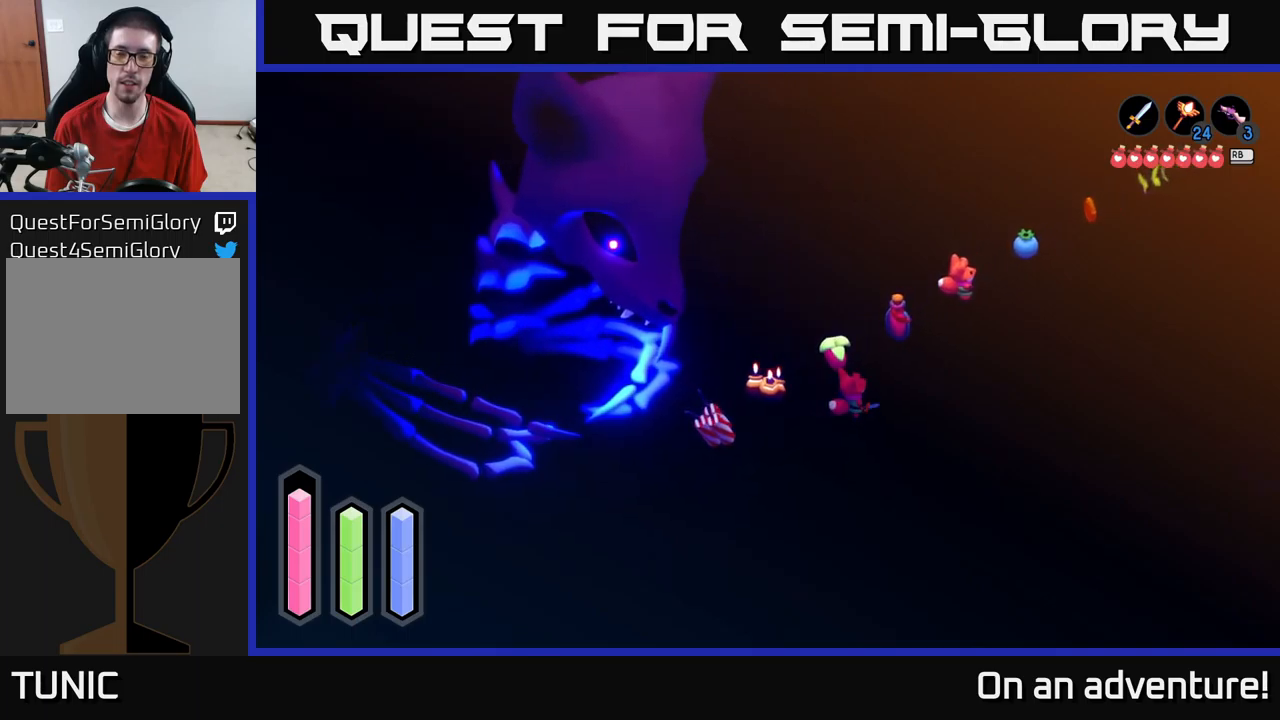
{"buttons": [], "left_stick": "up-right", "right_stick": "center", "events": []}
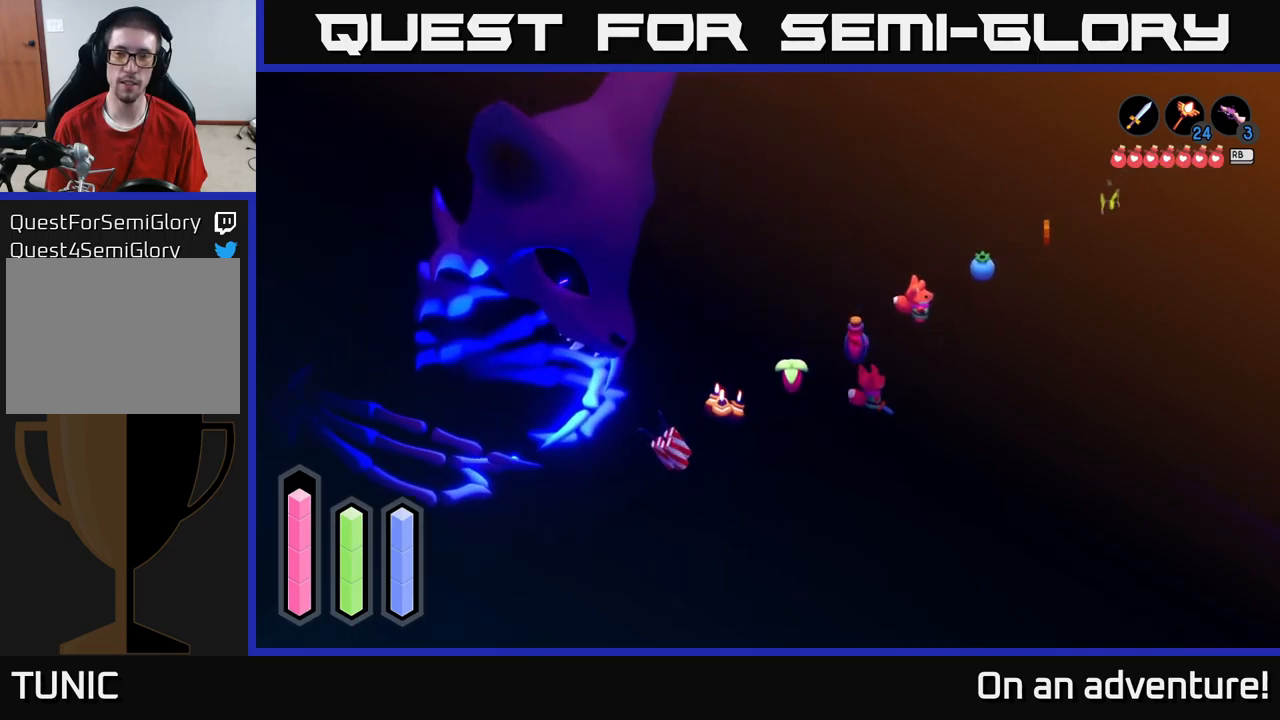
{"buttons": [], "left_stick": "up-right", "right_stick": "center", "events": []}
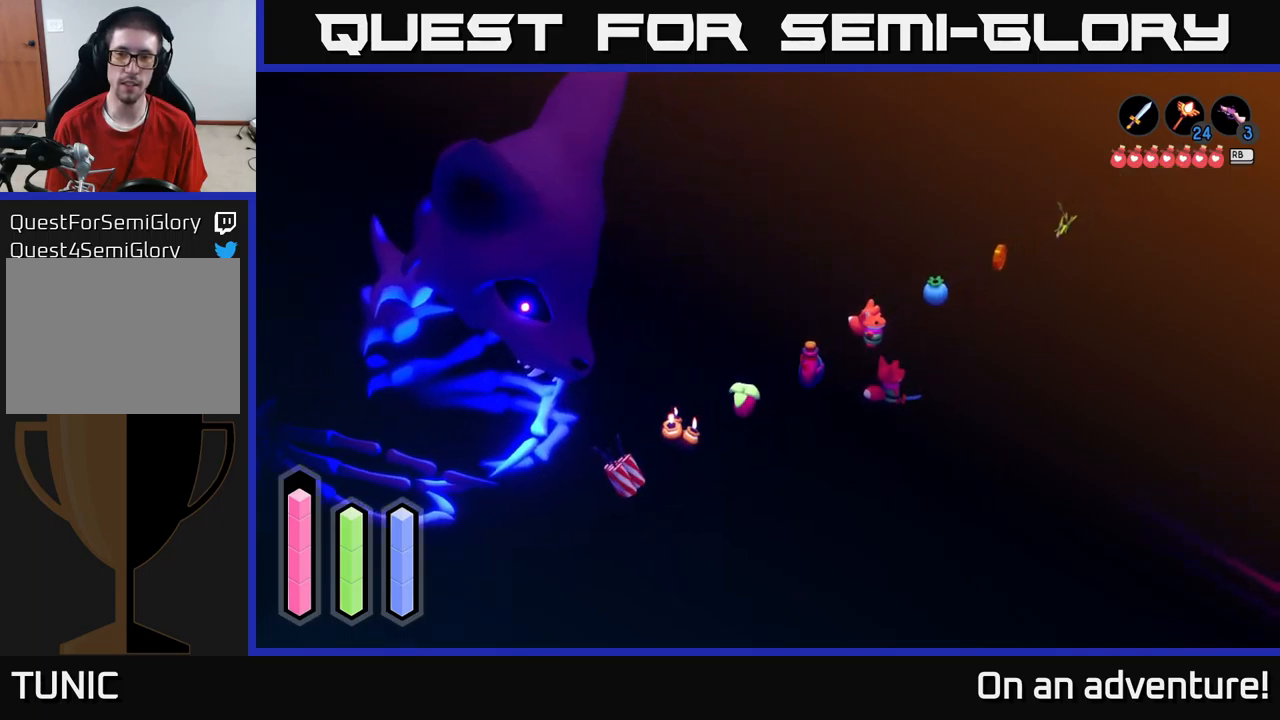
{"buttons": [], "left_stick": "up-right", "right_stick": "center", "events": []}
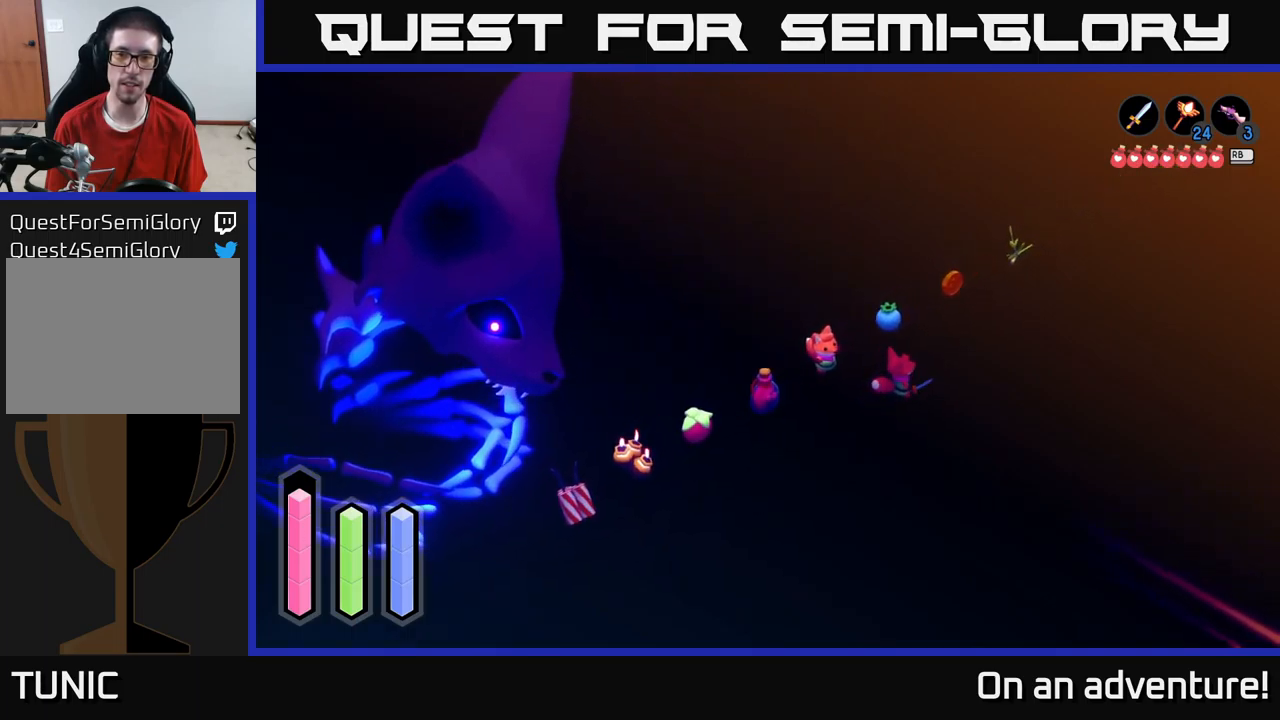
{"buttons": [], "left_stick": "up-right", "right_stick": "center", "events": []}
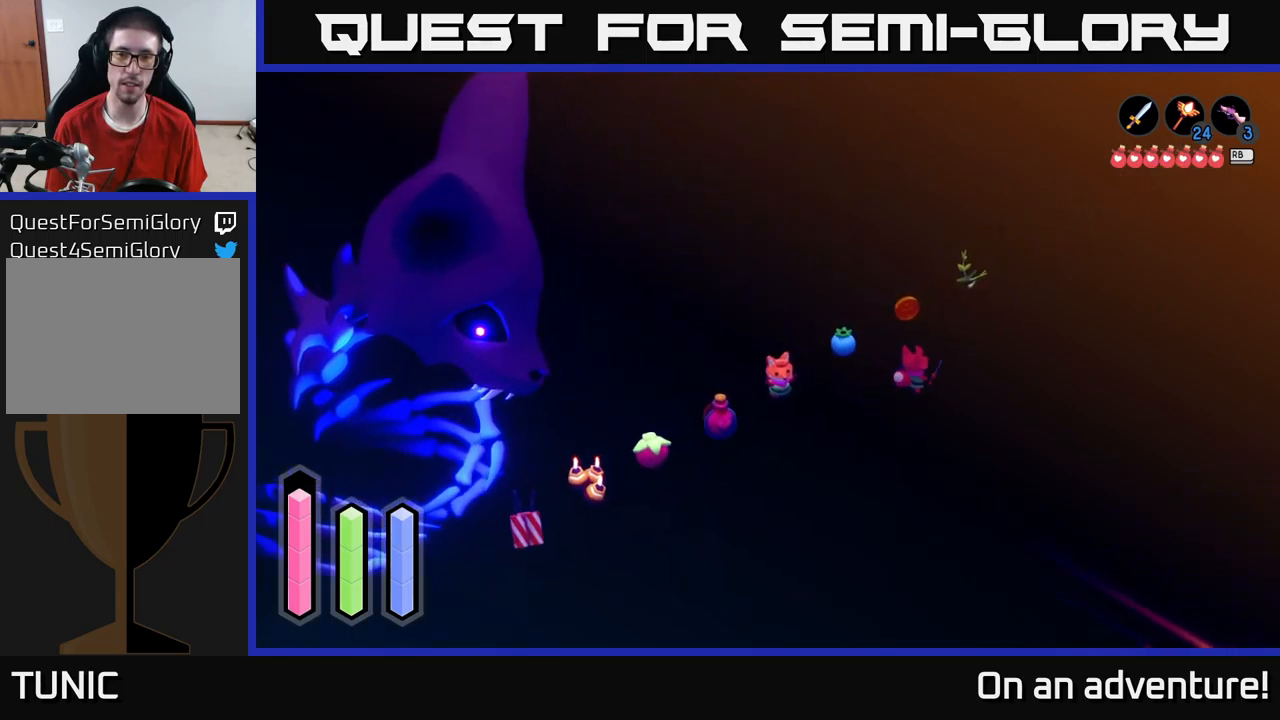
{"buttons": [], "left_stick": "up-left", "right_stick": "center", "events": [[217, "left_stick", "up"], [417, "left_stick", "up-left"]]}
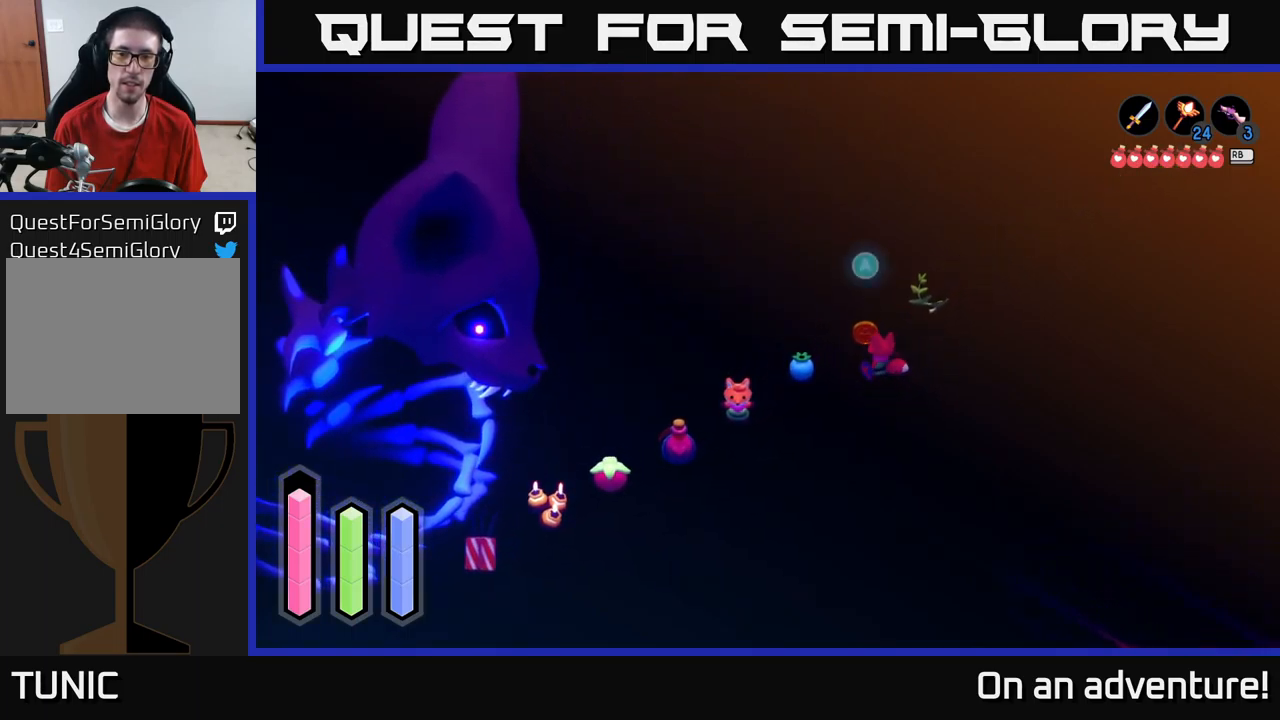
{"buttons": [], "left_stick": "center", "right_stick": "center", "events": [[67, "left_stick", "center"]]}
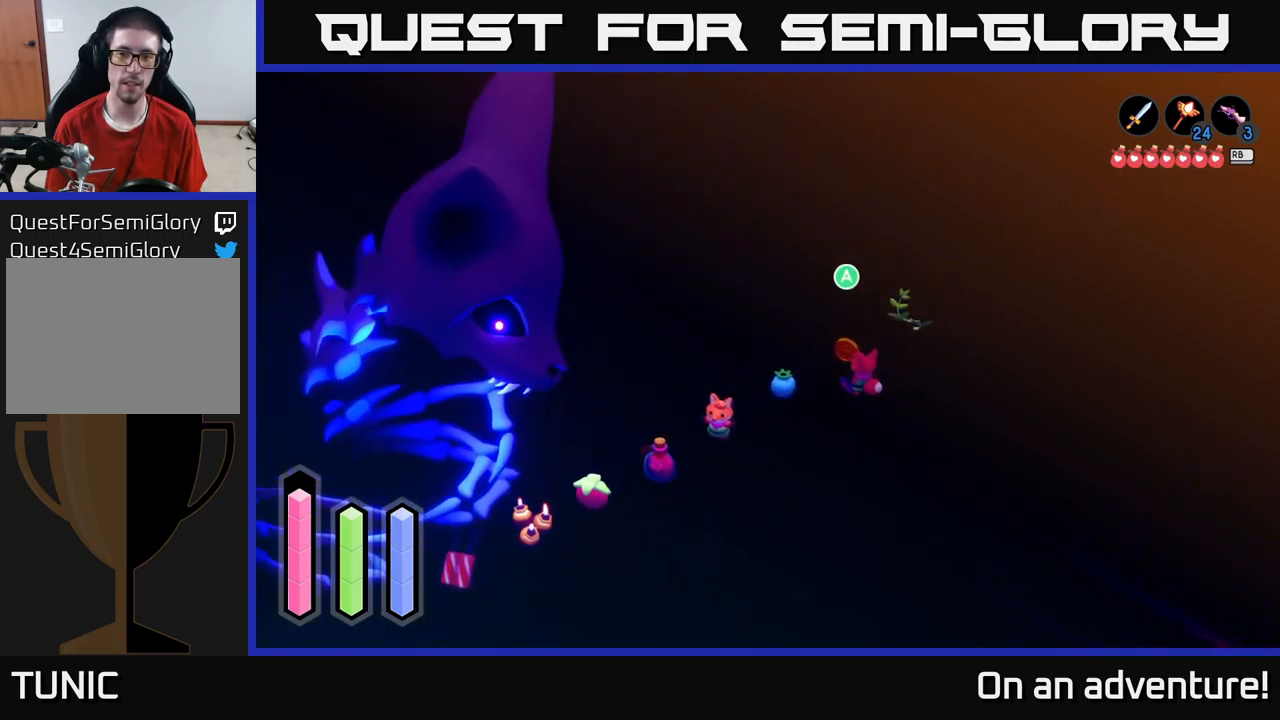
{"buttons": [], "left_stick": "center", "right_stick": "center", "events": [[334, "A", "down"], [417, "A", "up"]]}
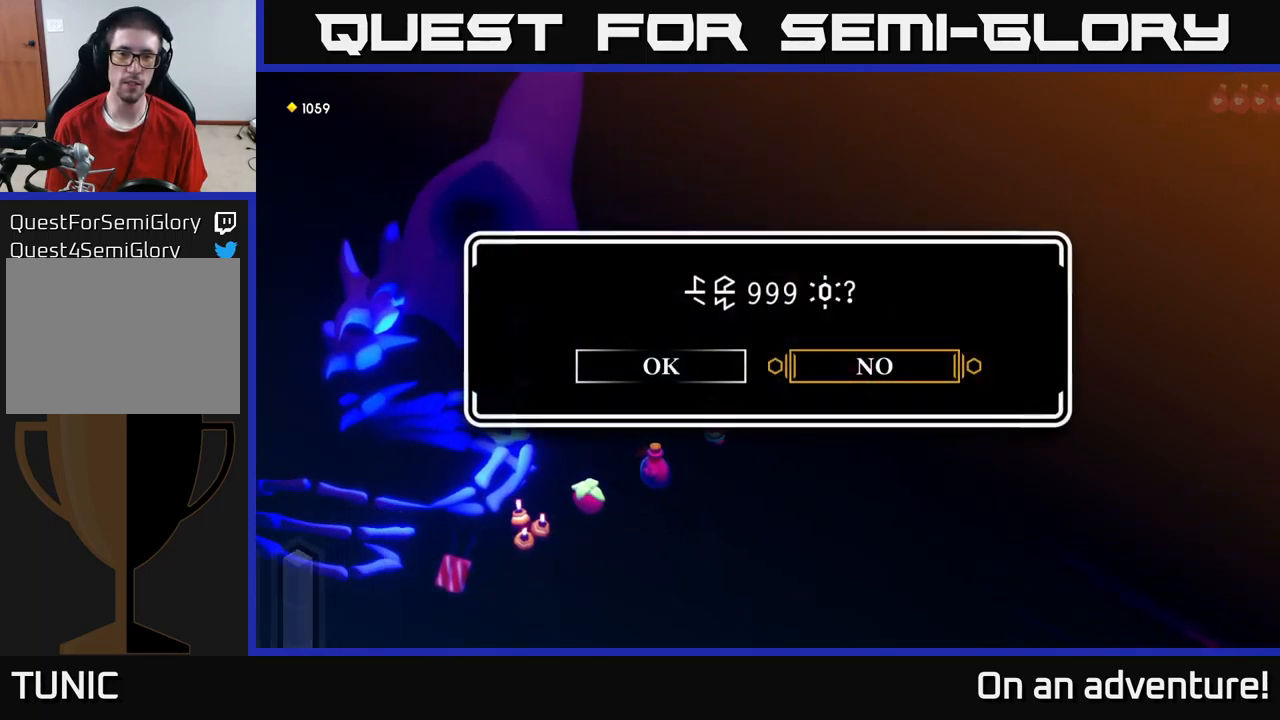
{"buttons": [], "left_stick": "center", "right_stick": "center", "events": []}
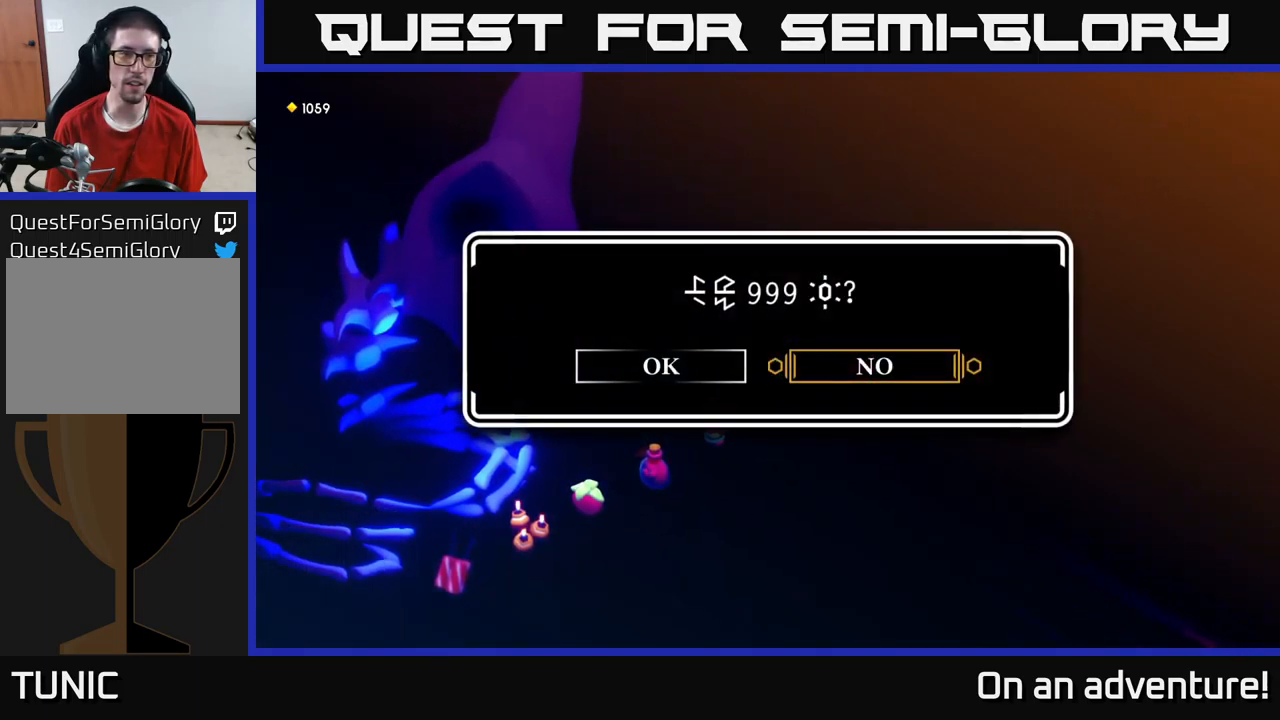
{"buttons": [], "left_stick": "center", "right_stick": "center", "events": []}
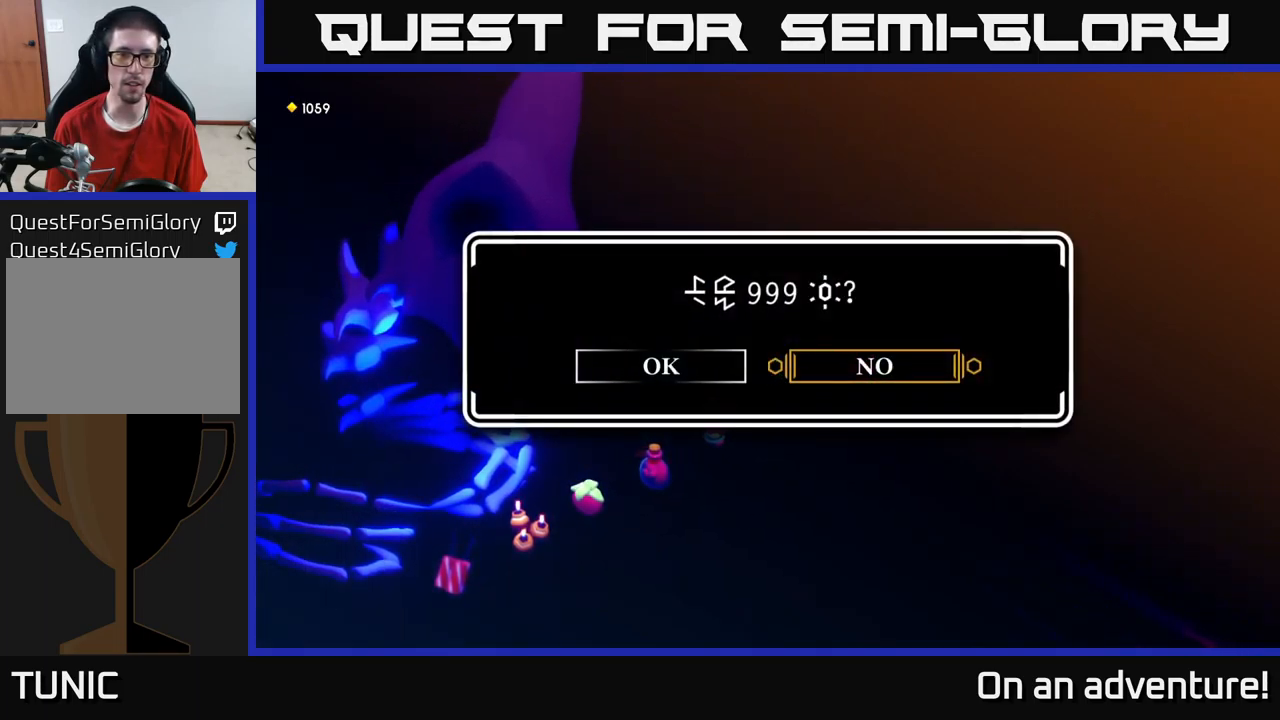
{"buttons": [], "left_stick": "center", "right_stick": "center", "events": []}
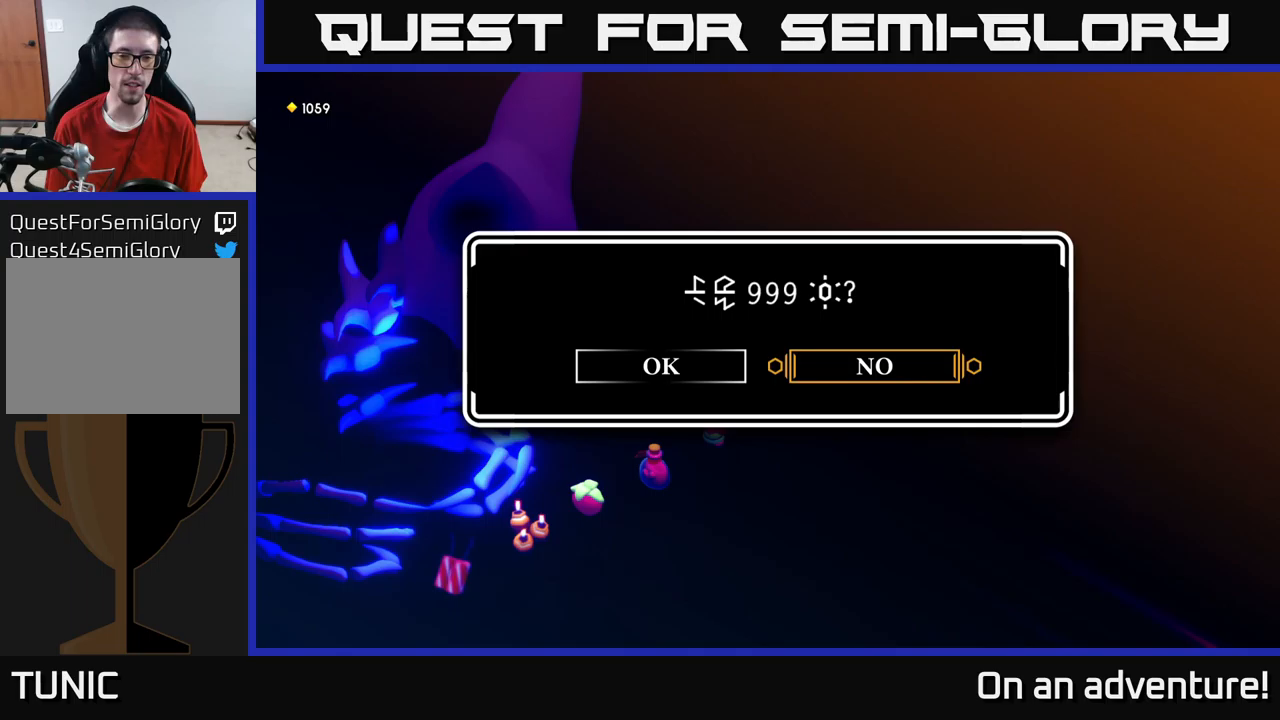
{"buttons": [], "left_stick": "center", "right_stick": "center", "events": []}
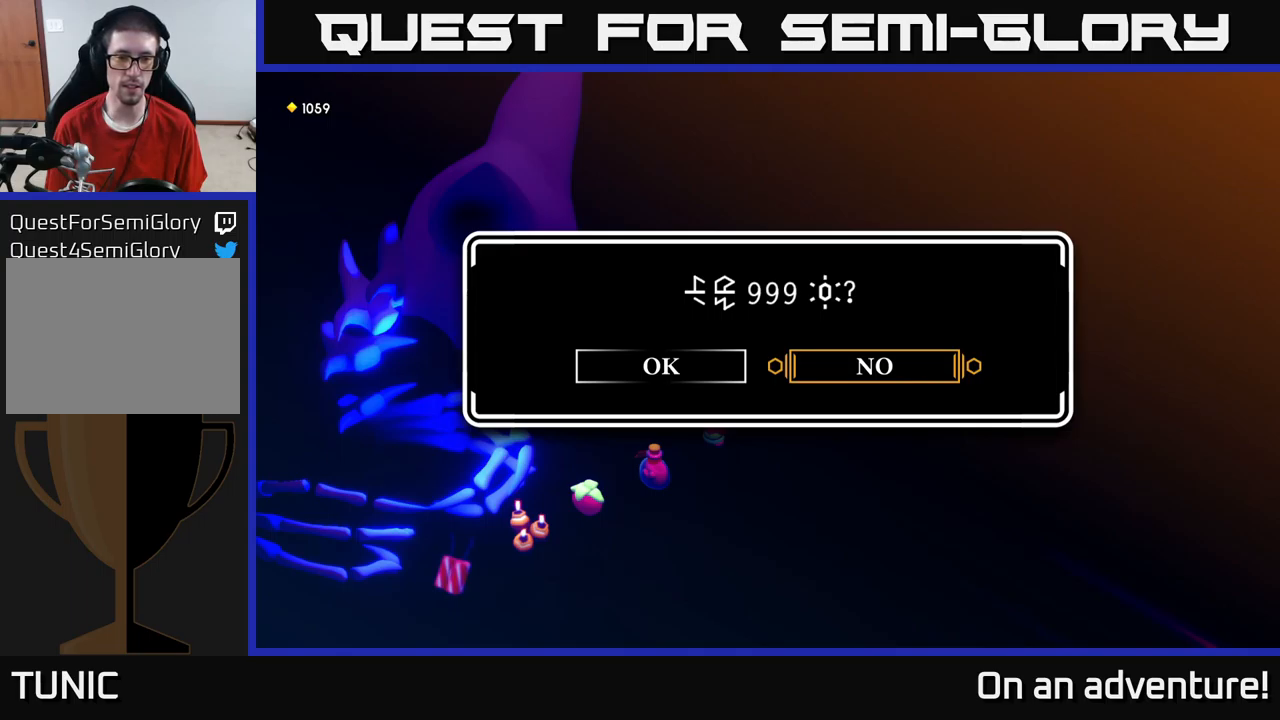
{"buttons": [], "left_stick": "center", "right_stick": "center", "events": [[50, "left_stick", "left"], [233, "left_stick", "center"]]}
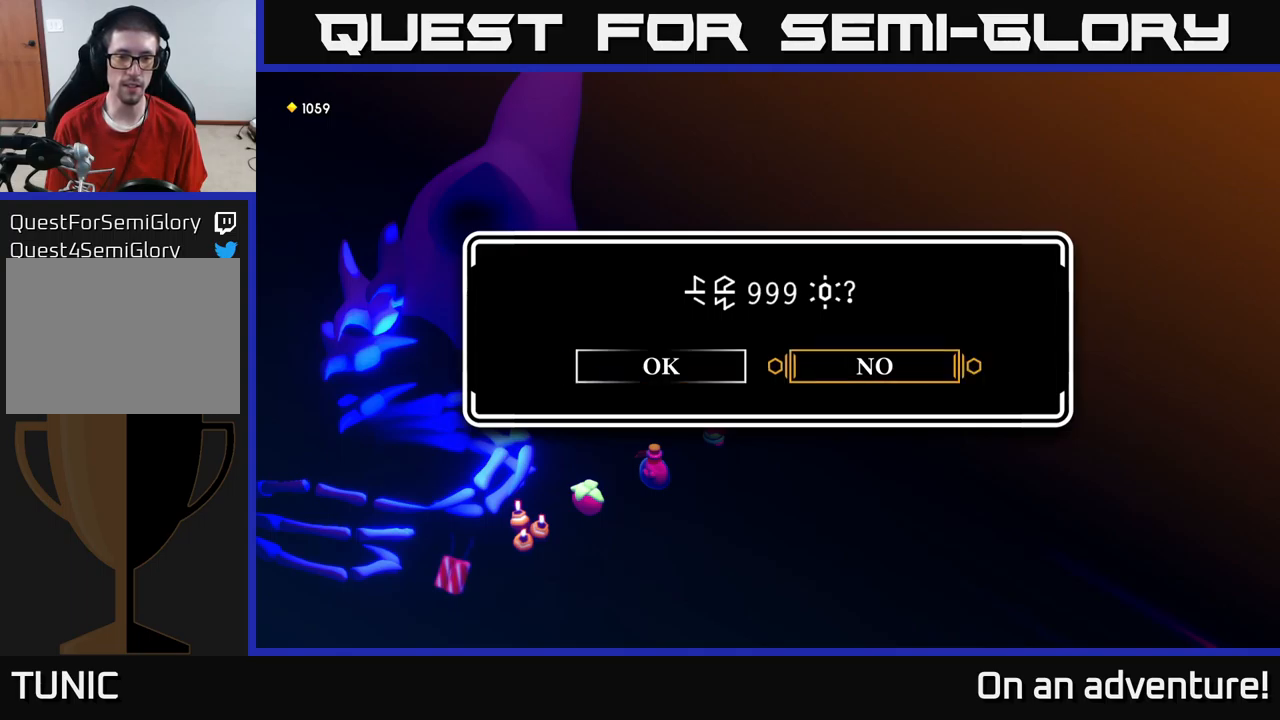
{"buttons": [], "left_stick": "center", "right_stick": "center", "events": [[16, "left_stick", "right"], [200, "left_stick", "center"], [283, "left_stick", "left"], [466, "left_stick", "center"]]}
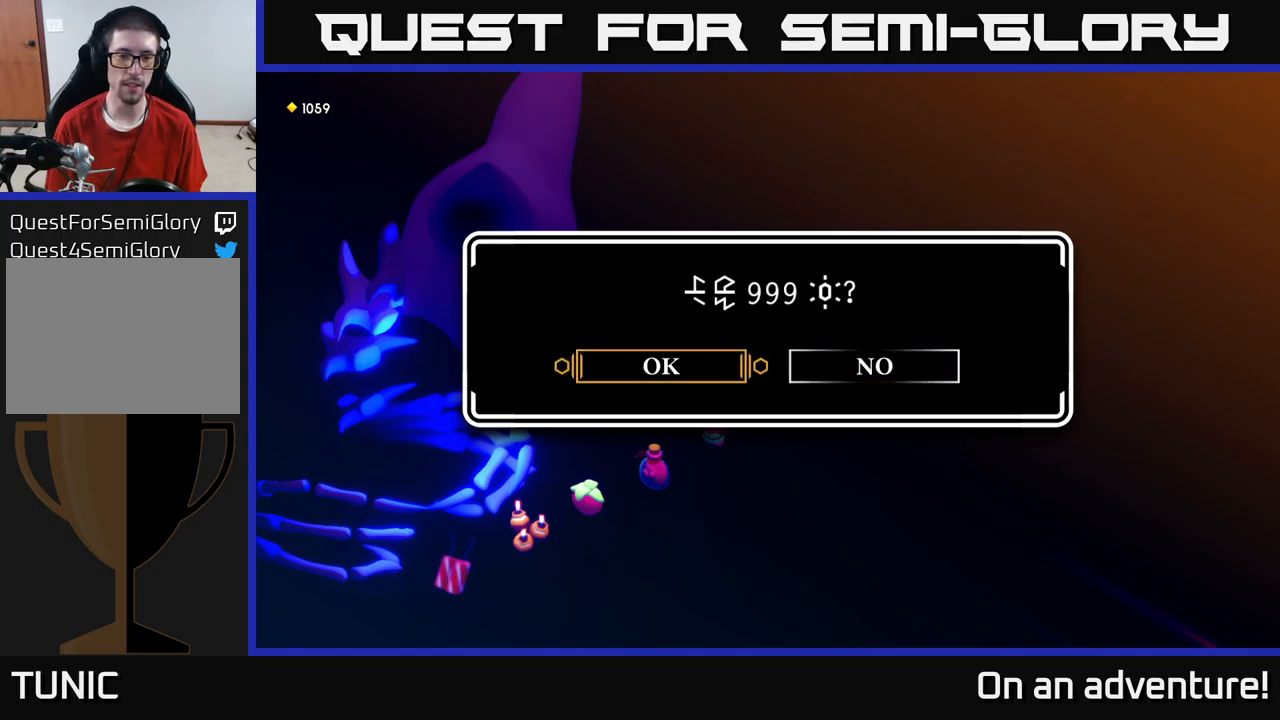
{"buttons": [], "left_stick": "center", "right_stick": "center", "events": [[200, "A", "down"], [283, "A", "up"]]}
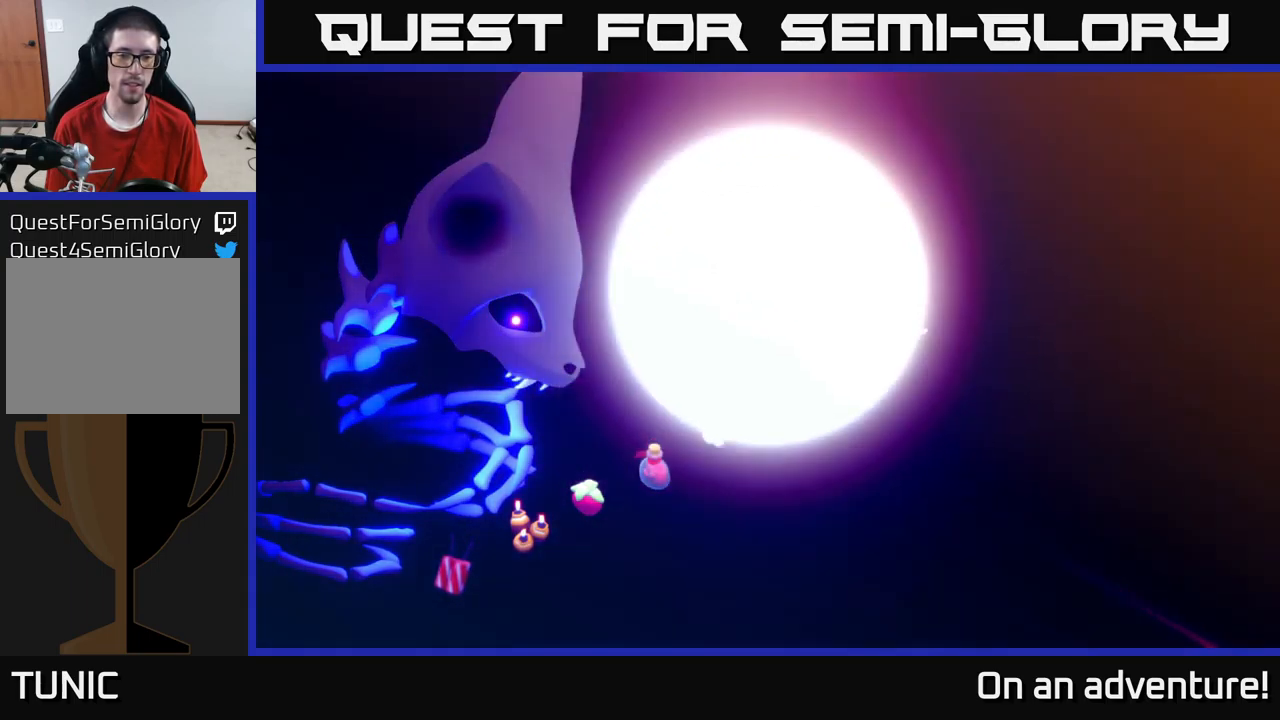
{"buttons": [], "left_stick": "center", "right_stick": "center", "events": []}
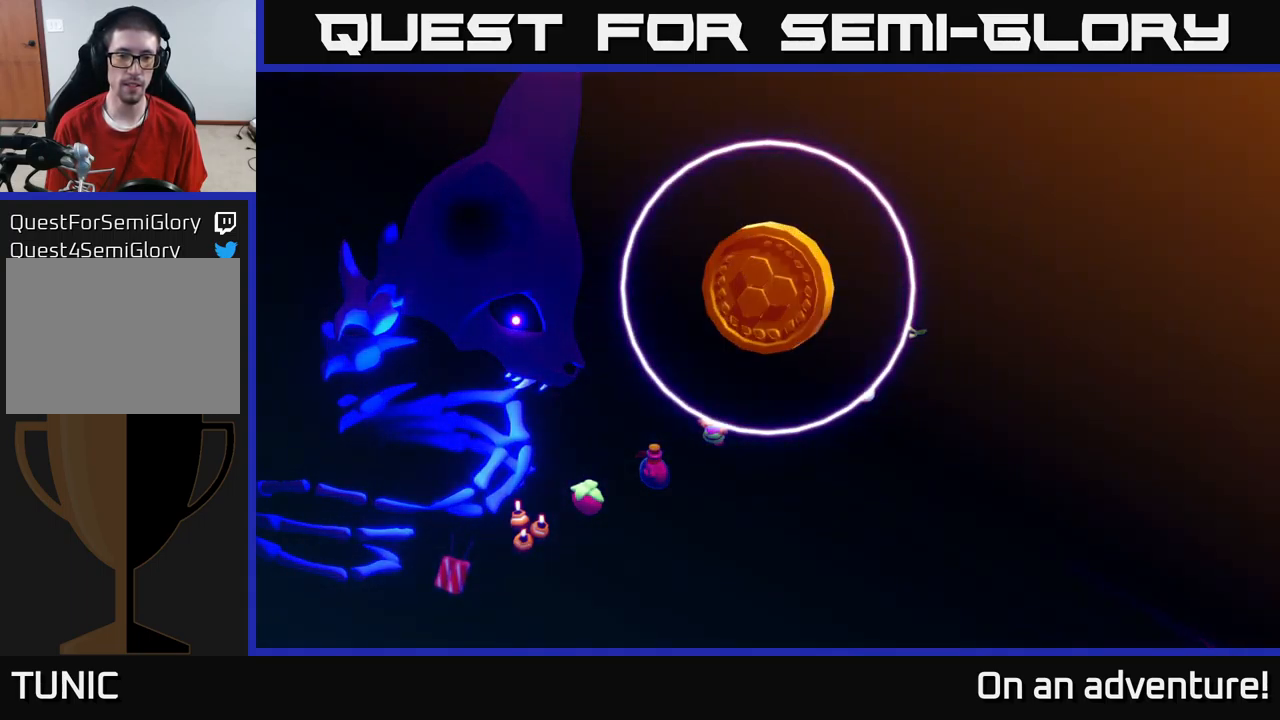
{"buttons": [], "left_stick": "center", "right_stick": "center", "events": [[233, "A", "down"], [333, "A", "up"]]}
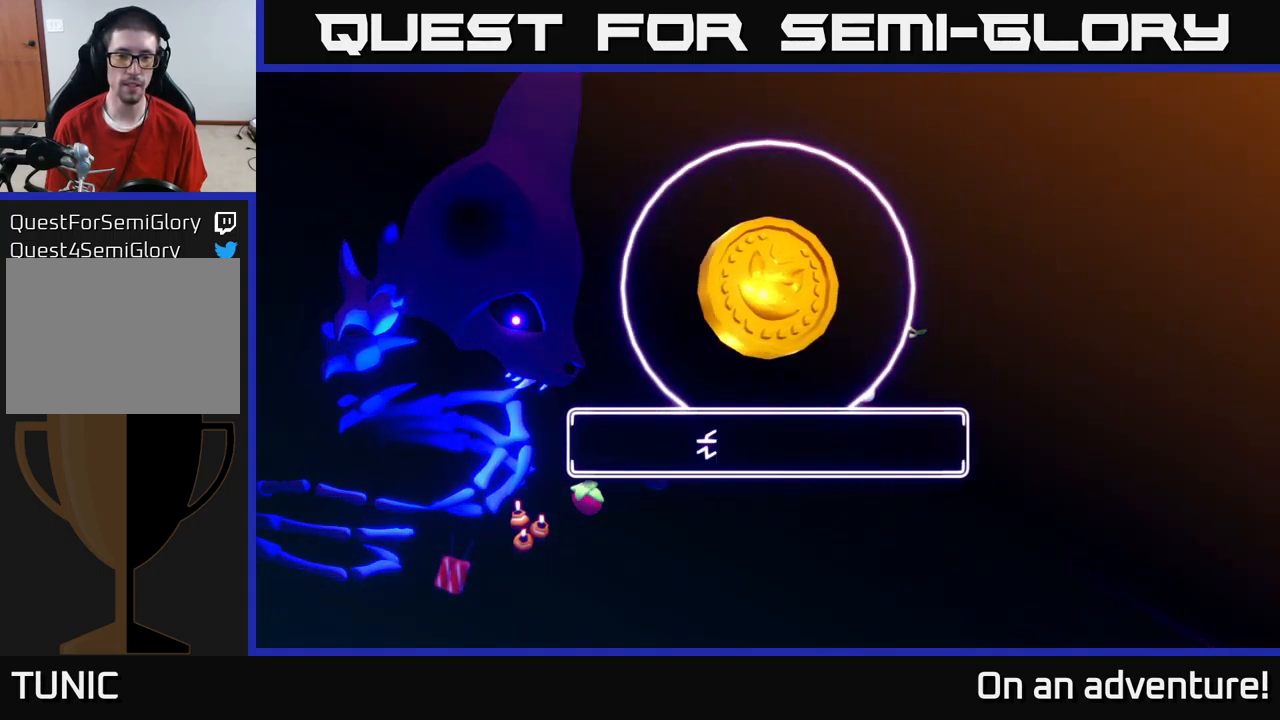
{"buttons": ["A"], "left_stick": "center", "right_stick": "center", "events": [[350, "A", "down"]]}
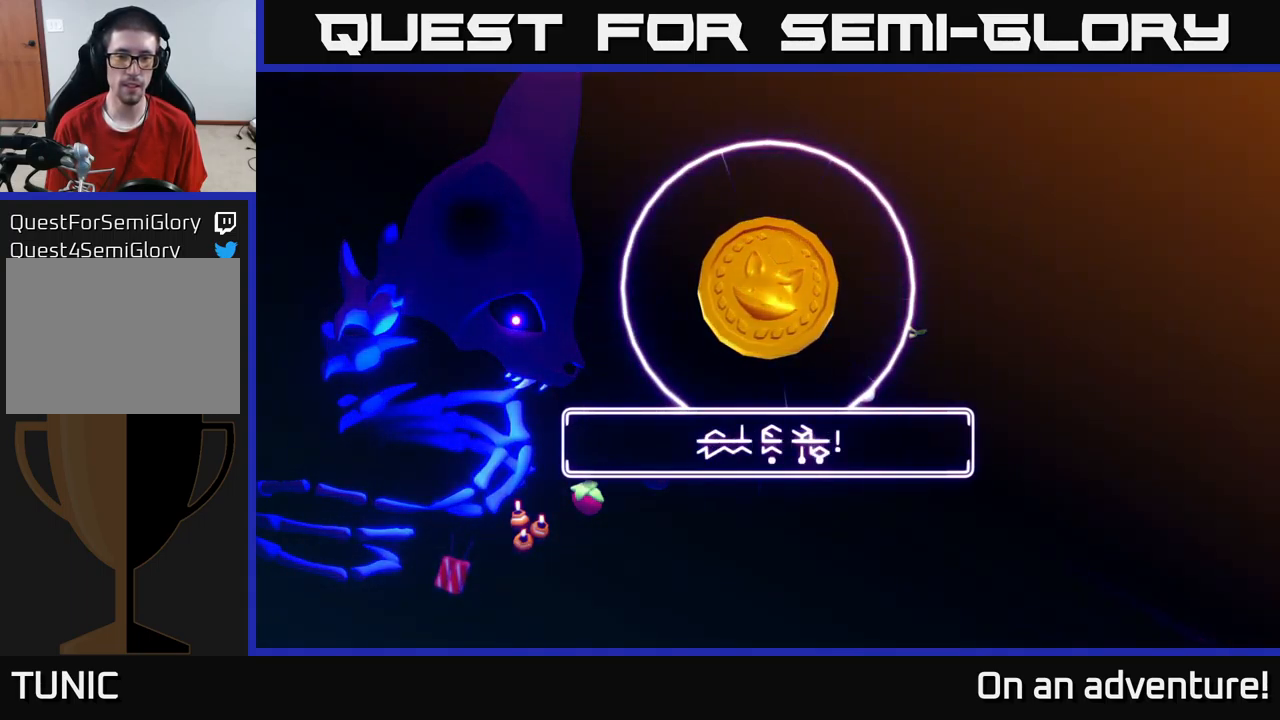
{"buttons": ["A"], "left_stick": "center", "right_stick": "center", "events": [[16, "A", "up"], [116, "A", "down"], [250, "A", "up"], [400, "A", "down"]]}
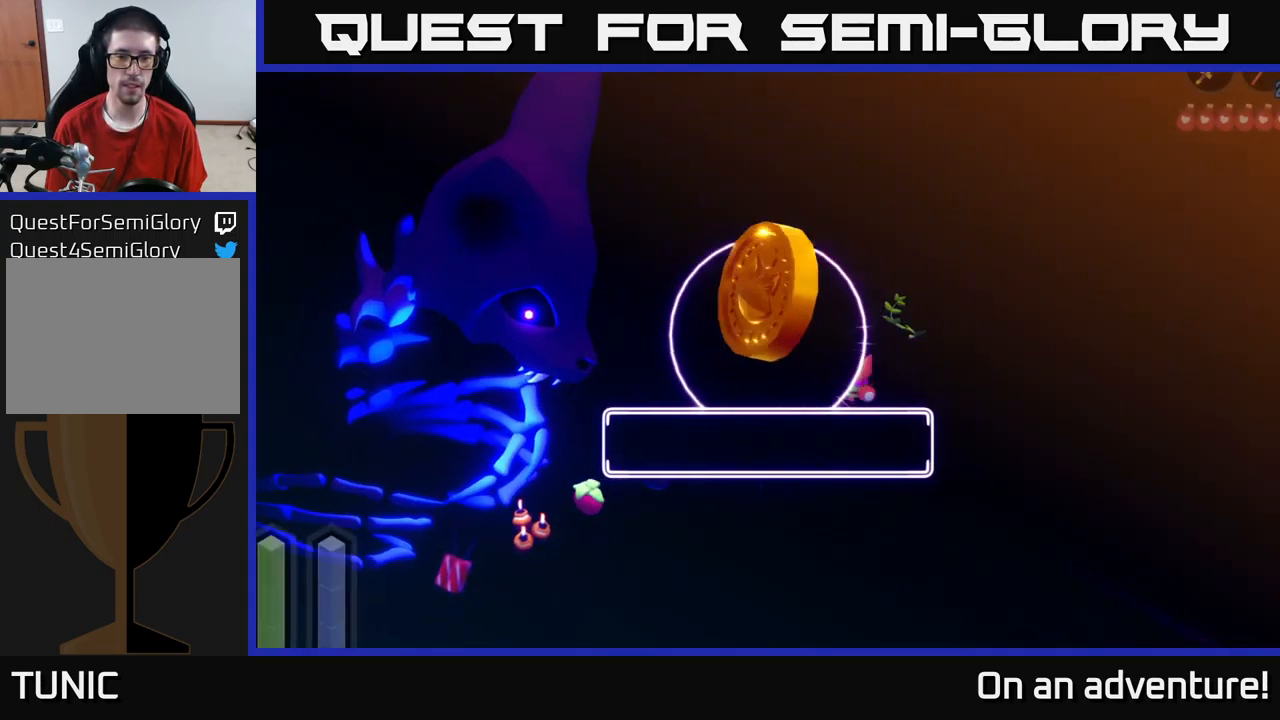
{"buttons": [], "left_stick": "center", "right_stick": "center", "events": [[33, "A", "up"]]}